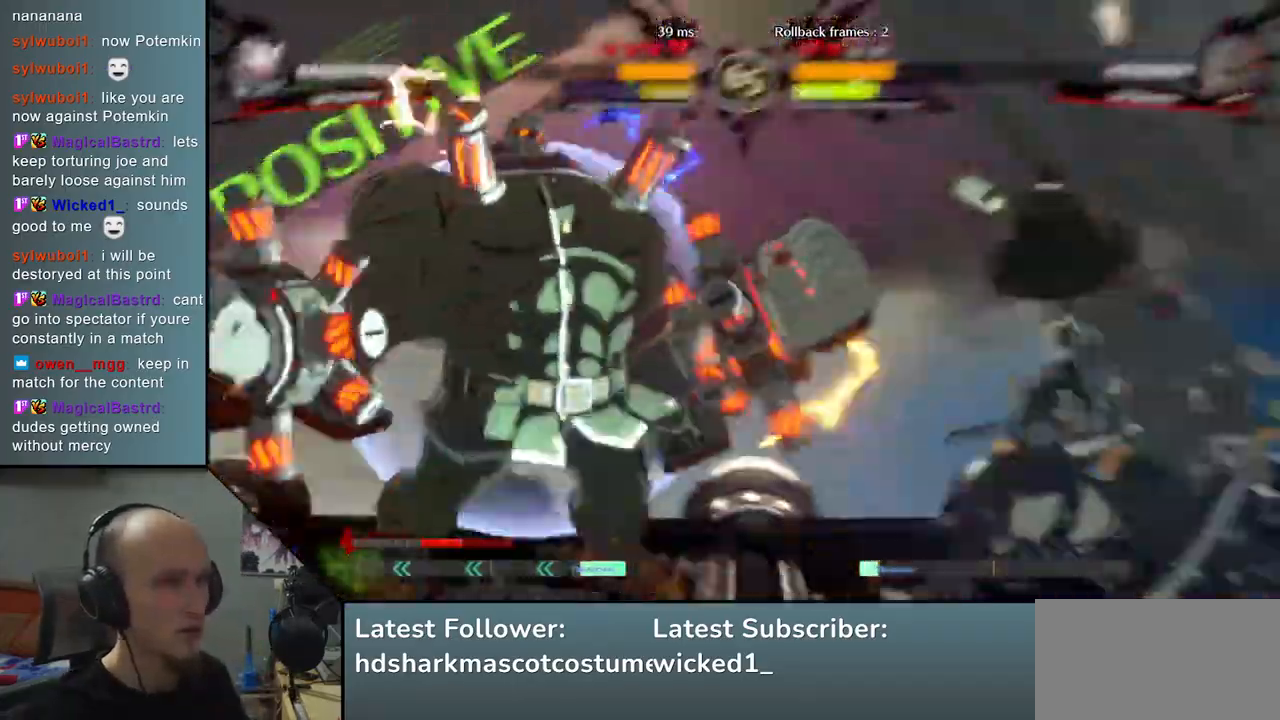
Gameplay with a controller (arcade stick); each line is a JSON object with the inputs held at the frame after it. "events" lists button and stick changes between this image and that frame as [ms after this image, input, new state], when the widget could be followed in between. Not read: L3 R3.
{"buttons": ["R2"], "left_stick": "right", "events": [[50, "R2", "up"], [150, "R2", "down"], [217, "R2", "up"], [283, "R2", "down"], [367, "R2", "up"], [450, "R2", "down"]]}
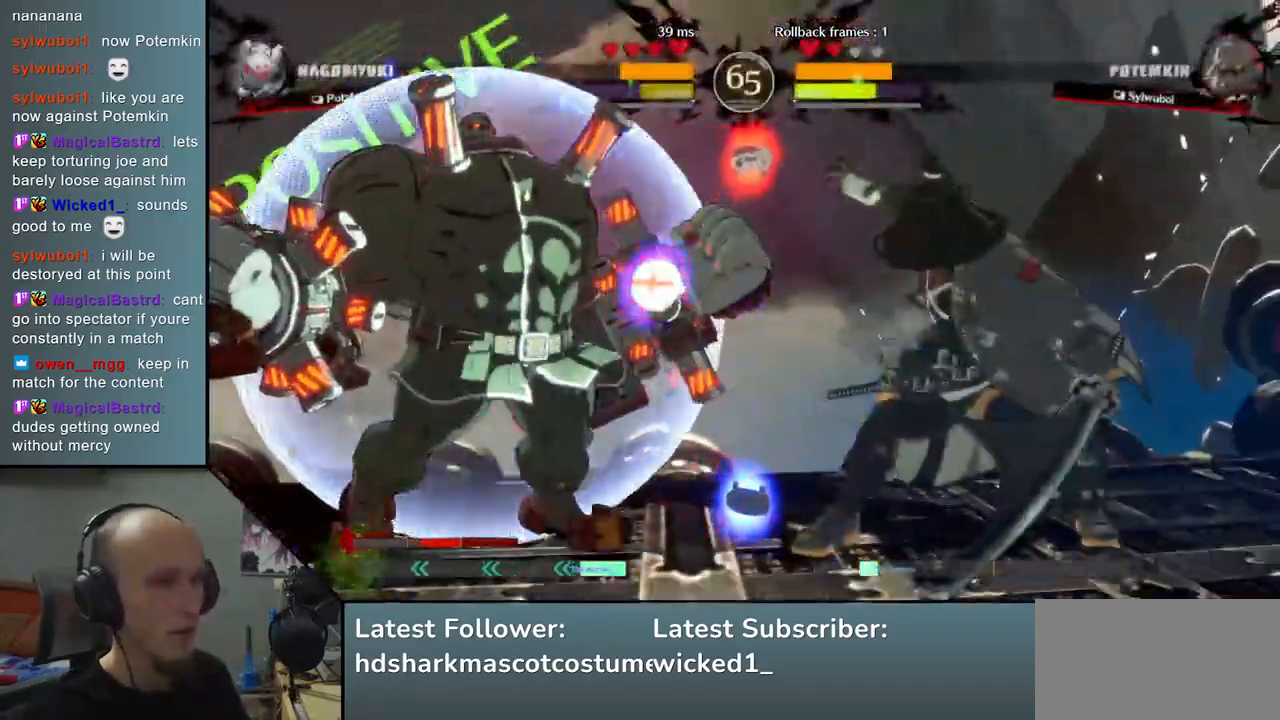
{"buttons": [], "left_stick": "right", "events": [[33, "R2", "up"], [83, "R2", "down"], [167, "R2", "up"], [250, "R2", "down"], [333, "R2", "up"], [400, "R2", "down"], [483, "R2", "up"]]}
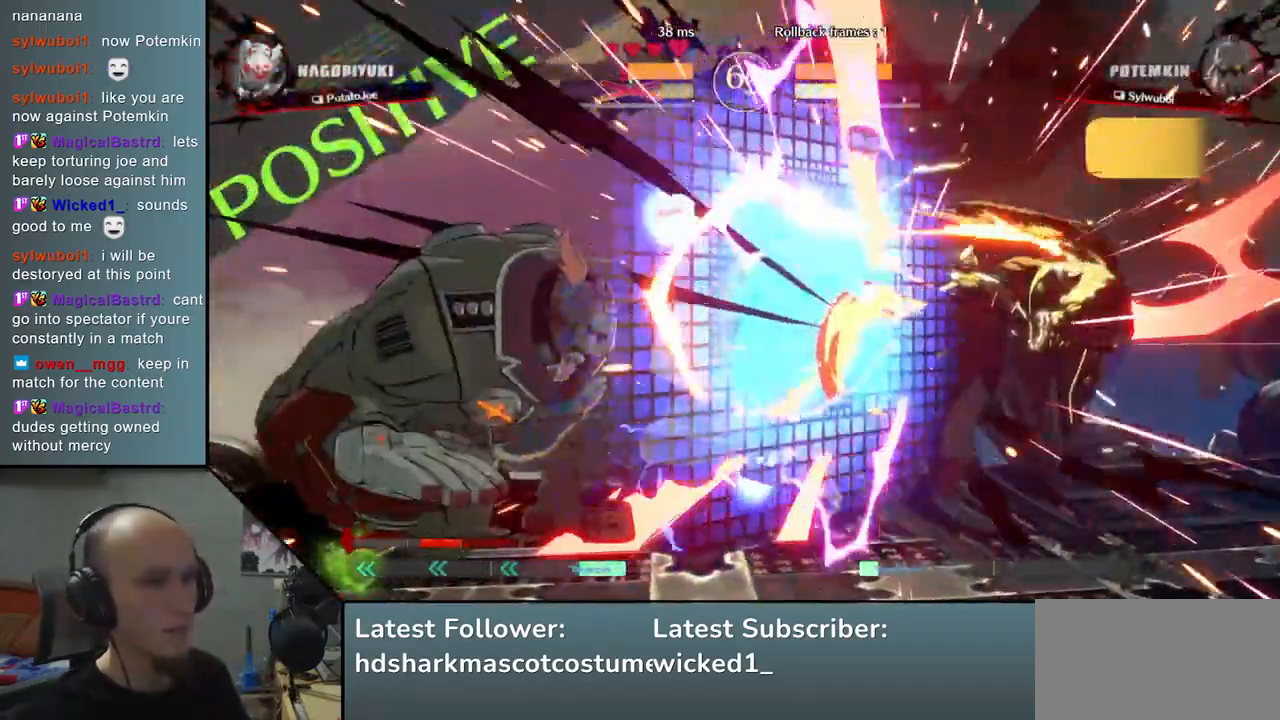
{"buttons": [], "left_stick": "right", "events": [[50, "R2", "down"], [133, "R2", "up"], [217, "R2", "down"], [300, "R2", "up"], [367, "R2", "down"], [467, "R2", "up"]]}
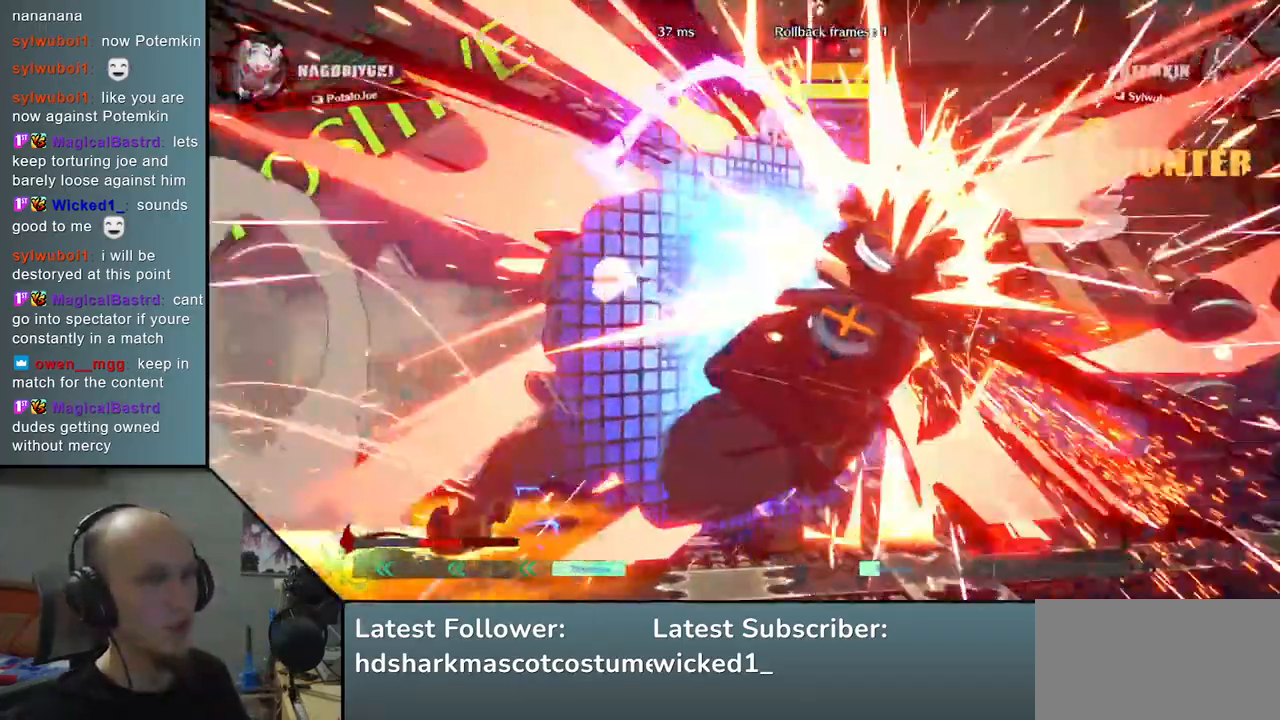
{"buttons": [], "left_stick": "right", "events": [[67, "R2", "down"], [133, "R2", "up"], [233, "R2", "down"], [317, "R2", "up"], [417, "R2", "down"], [500, "R2", "up"]]}
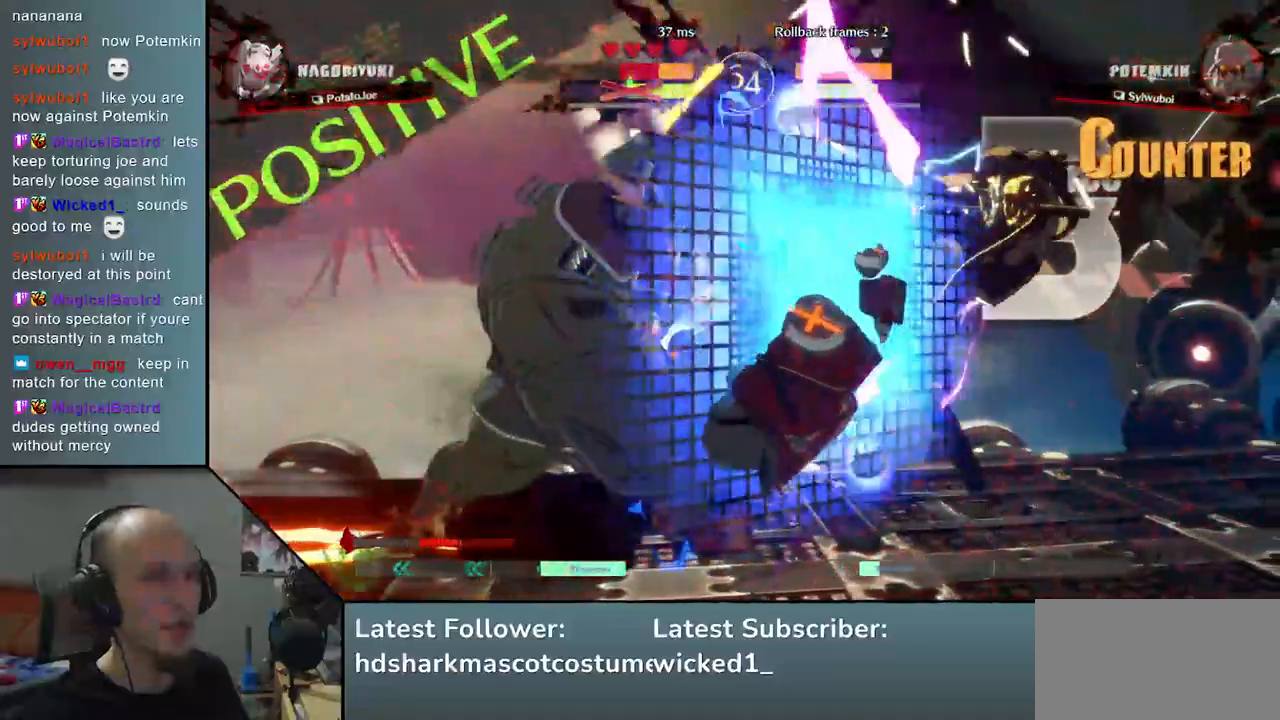
{"buttons": [], "left_stick": "right", "events": [[117, "R2", "down"], [200, "R2", "up"], [350, "R2", "down"], [400, "R2", "up"]]}
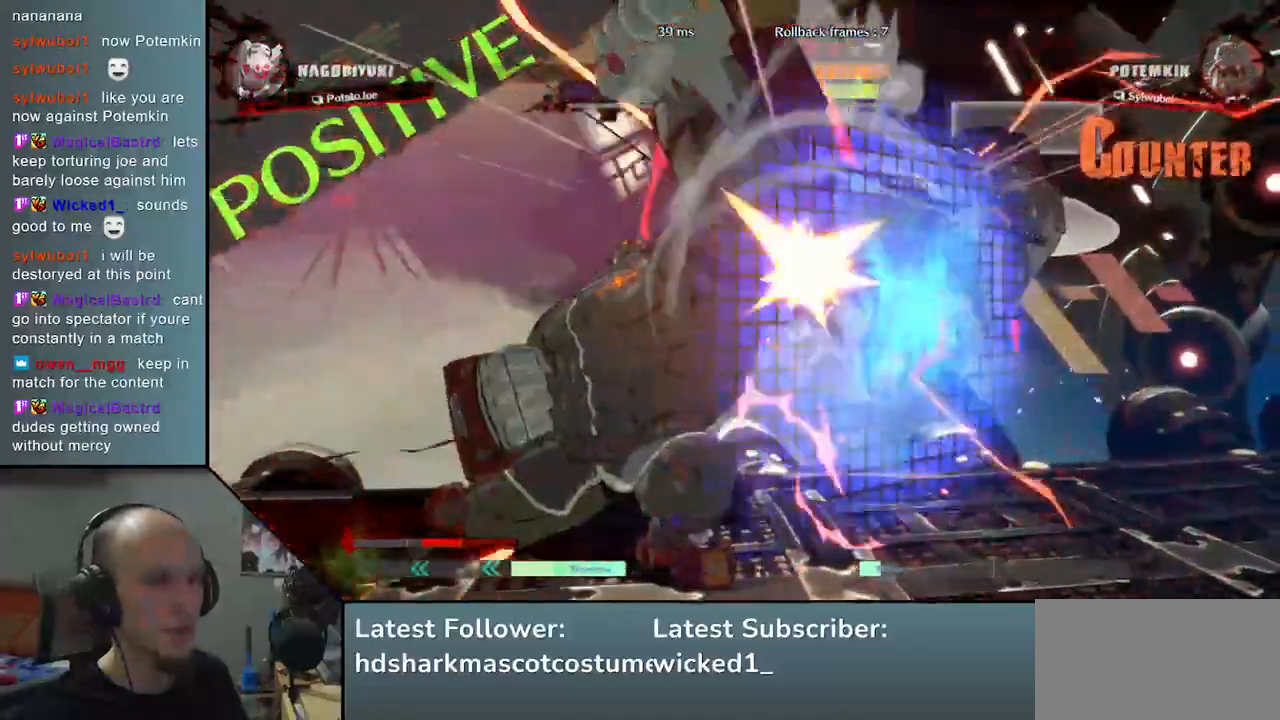
{"buttons": ["R2"], "left_stick": "right", "events": [[33, "R2", "down"], [117, "R2", "up"], [250, "R2", "down"], [317, "R2", "up"], [450, "R2", "down"]]}
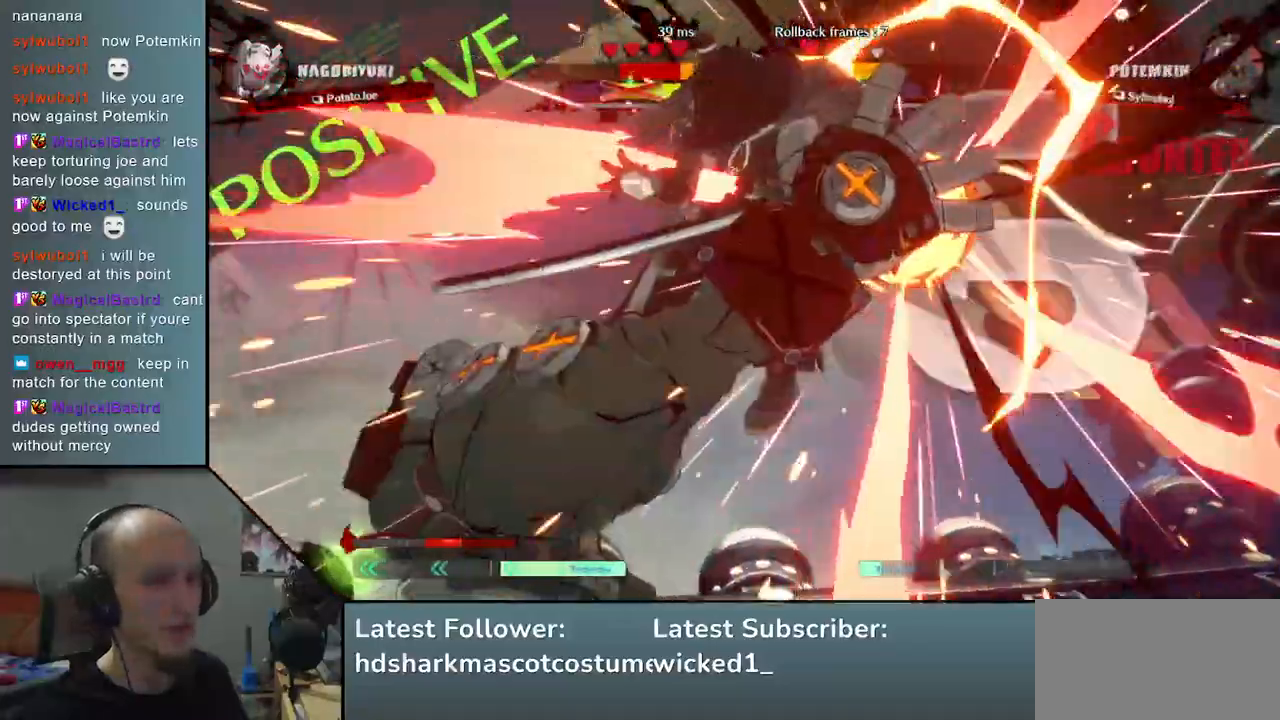
{"buttons": [], "left_stick": "right", "events": [[50, "R2", "up"], [183, "R2", "down"], [283, "R2", "up"], [367, "R2", "down"], [450, "R2", "up"]]}
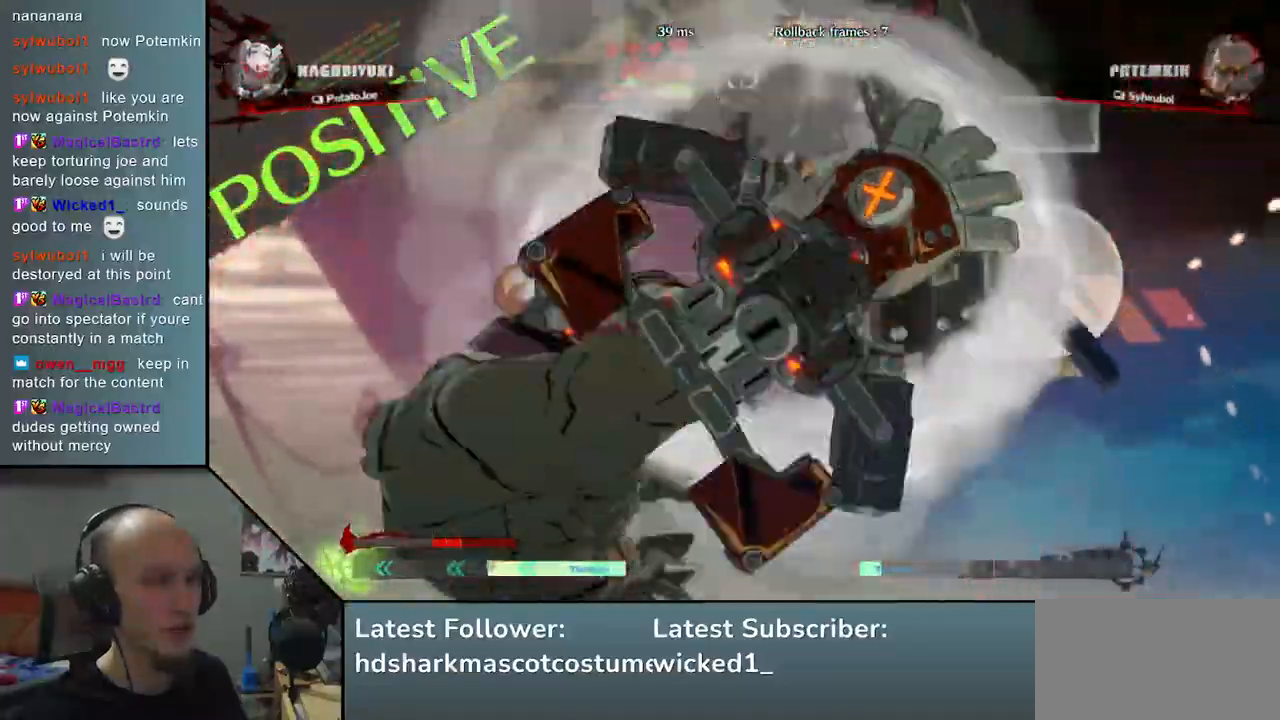
{"buttons": [], "left_stick": "right", "events": [[50, "R2", "down"], [133, "R2", "up"], [233, "R2", "down"], [333, "R2", "up"]]}
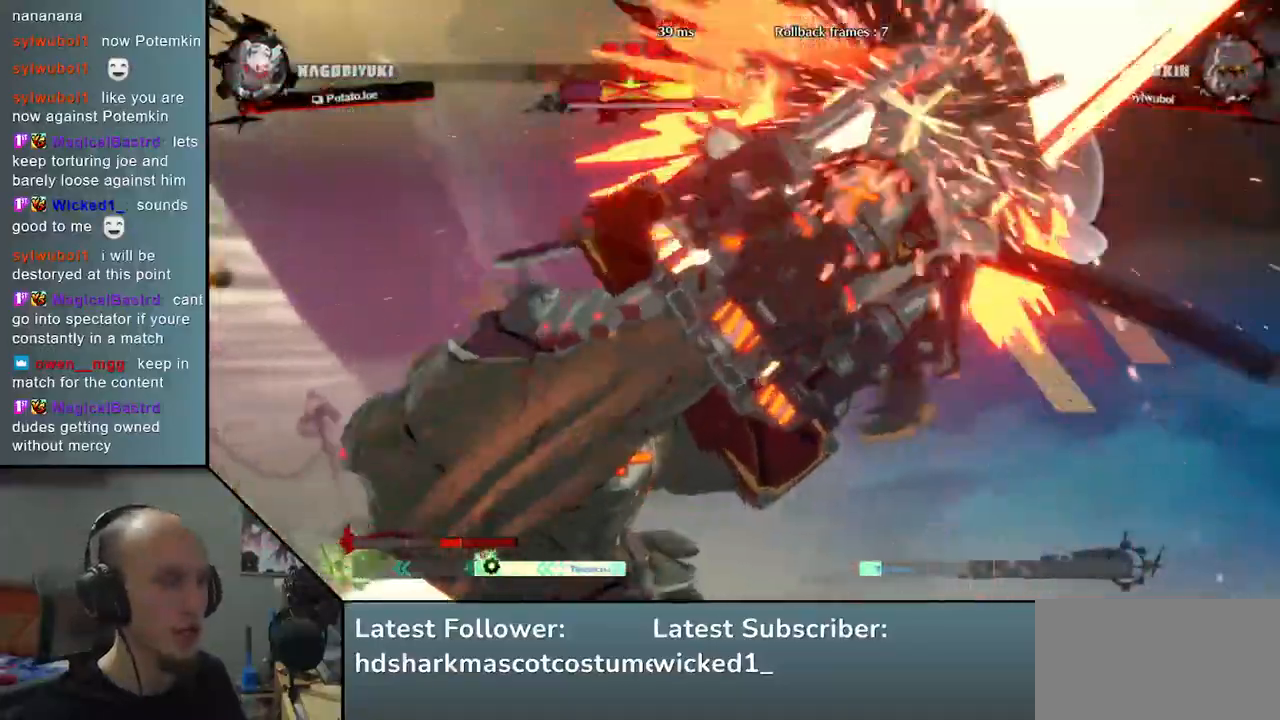
{"buttons": [], "left_stick": "right", "events": []}
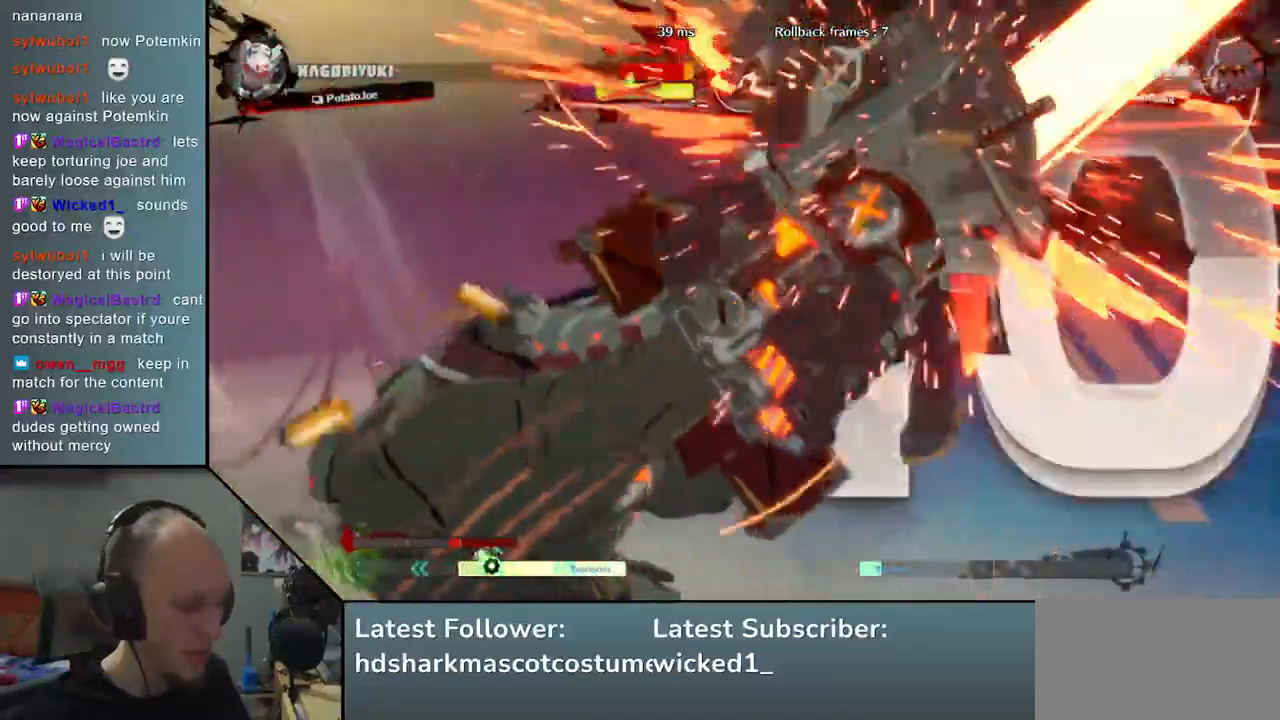
{"buttons": [], "left_stick": "center", "events": [[467, "left_stick", "center"]]}
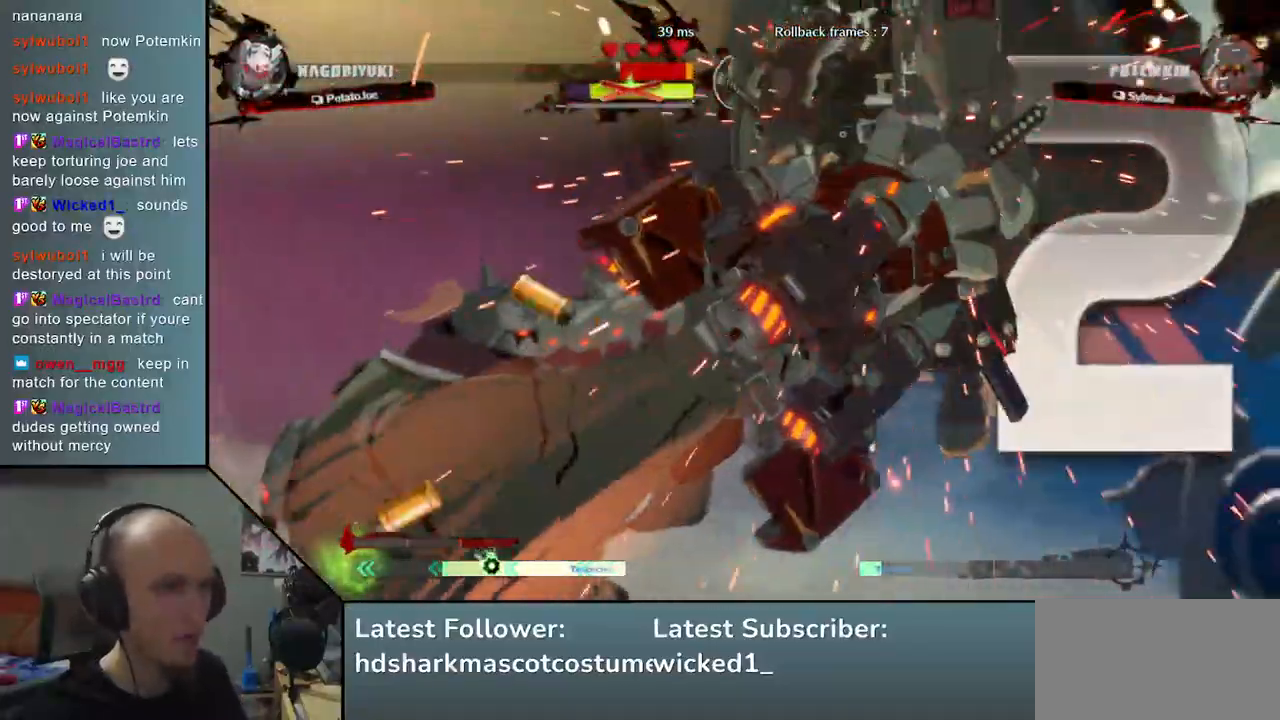
{"buttons": [], "left_stick": "center", "events": [[100, "left_stick", "right"], [300, "left_stick", "center"]]}
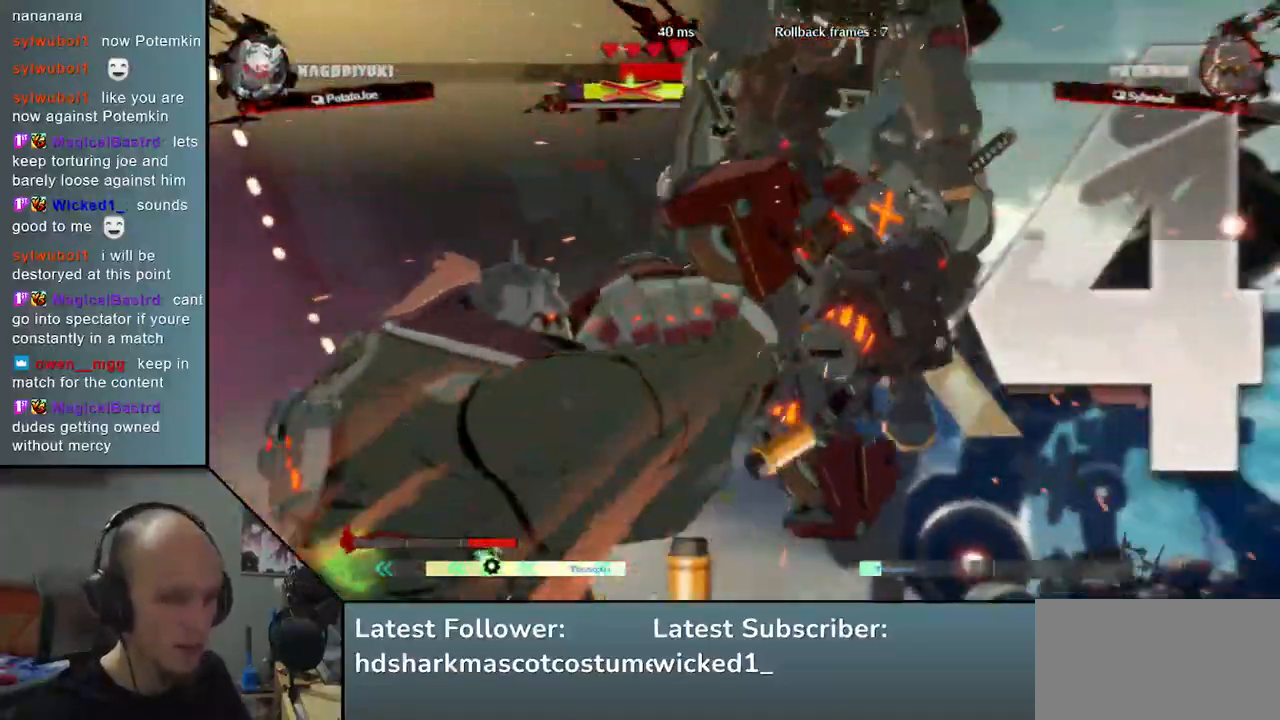
{"buttons": [], "left_stick": "center", "events": []}
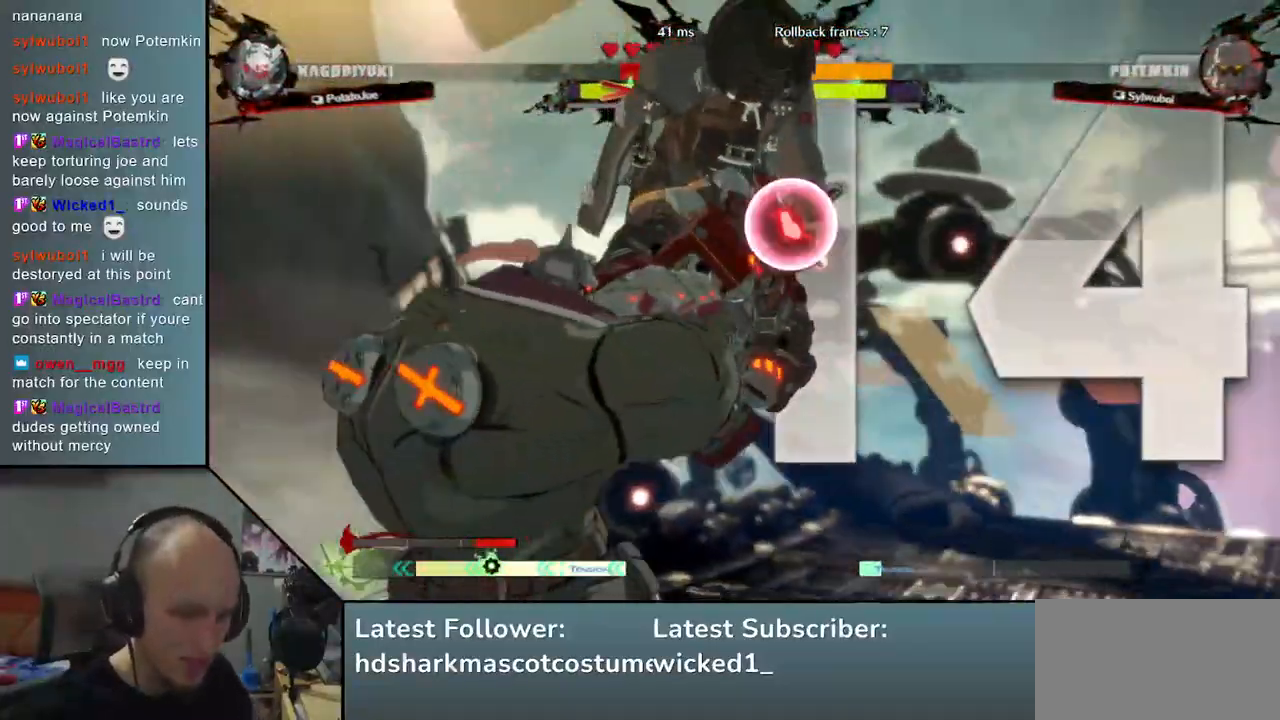
{"buttons": [], "left_stick": "center", "events": []}
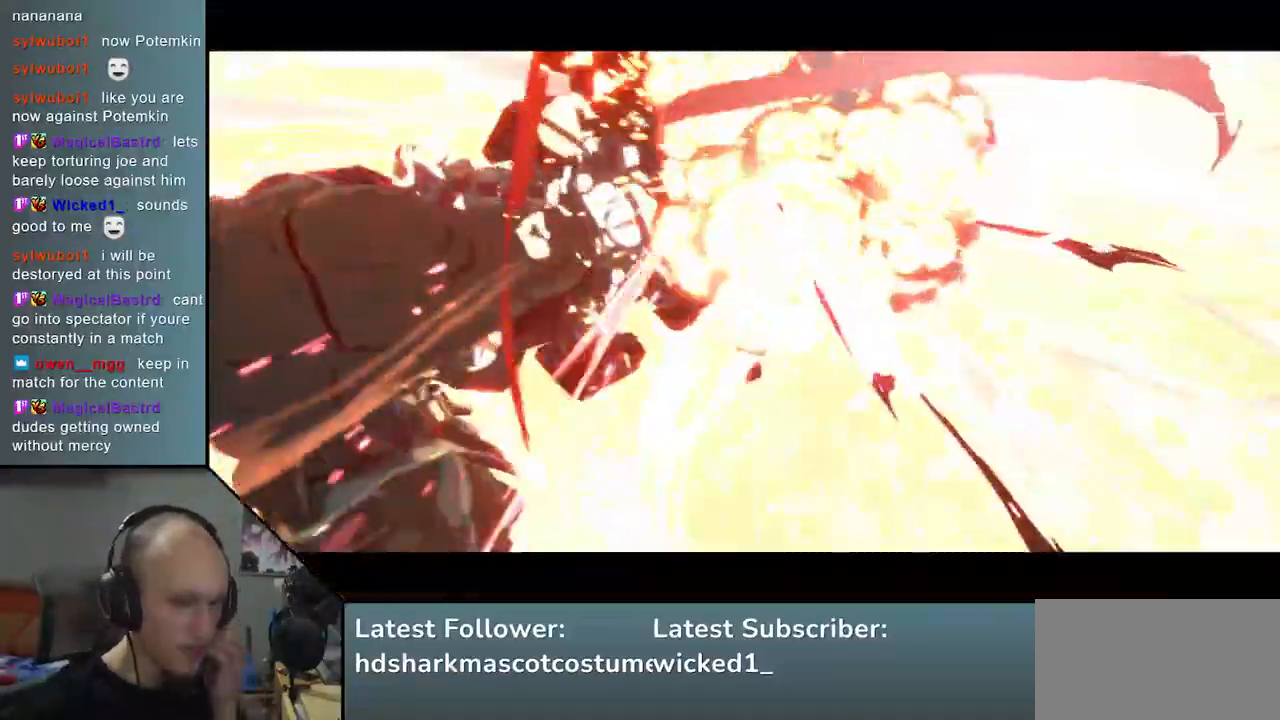
{"buttons": [], "left_stick": "center", "events": []}
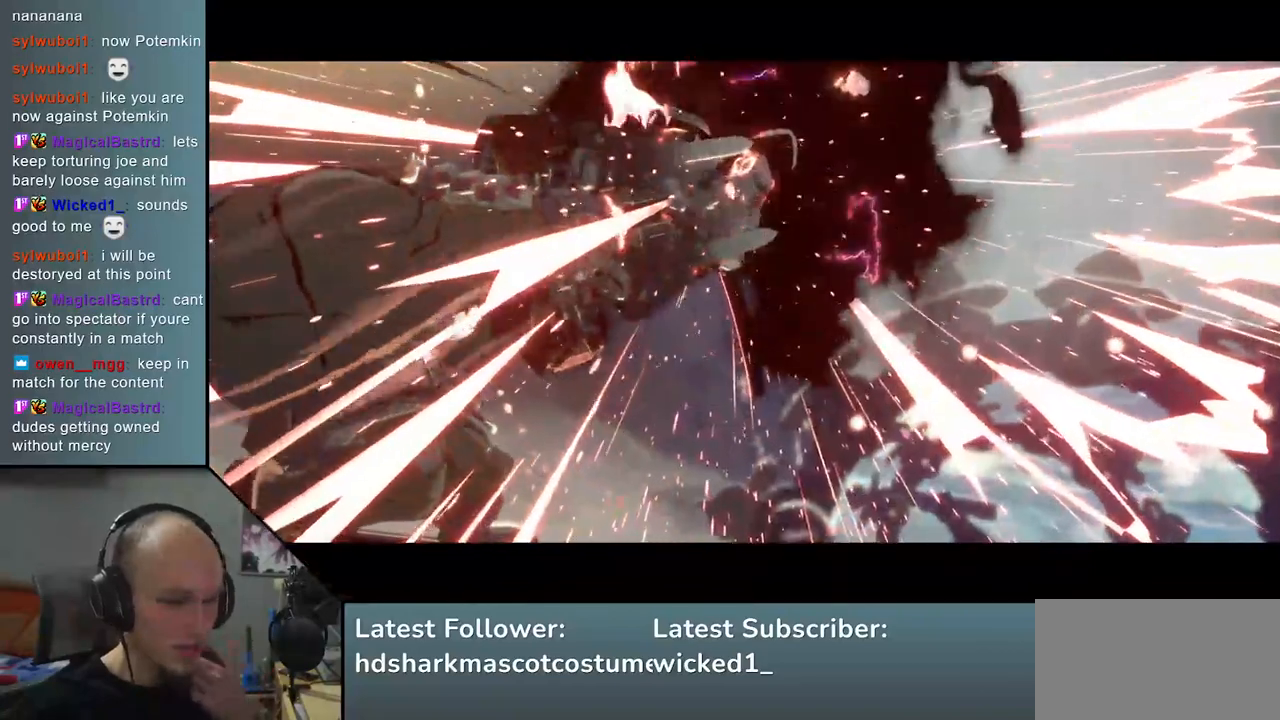
{"buttons": [], "left_stick": "center", "events": []}
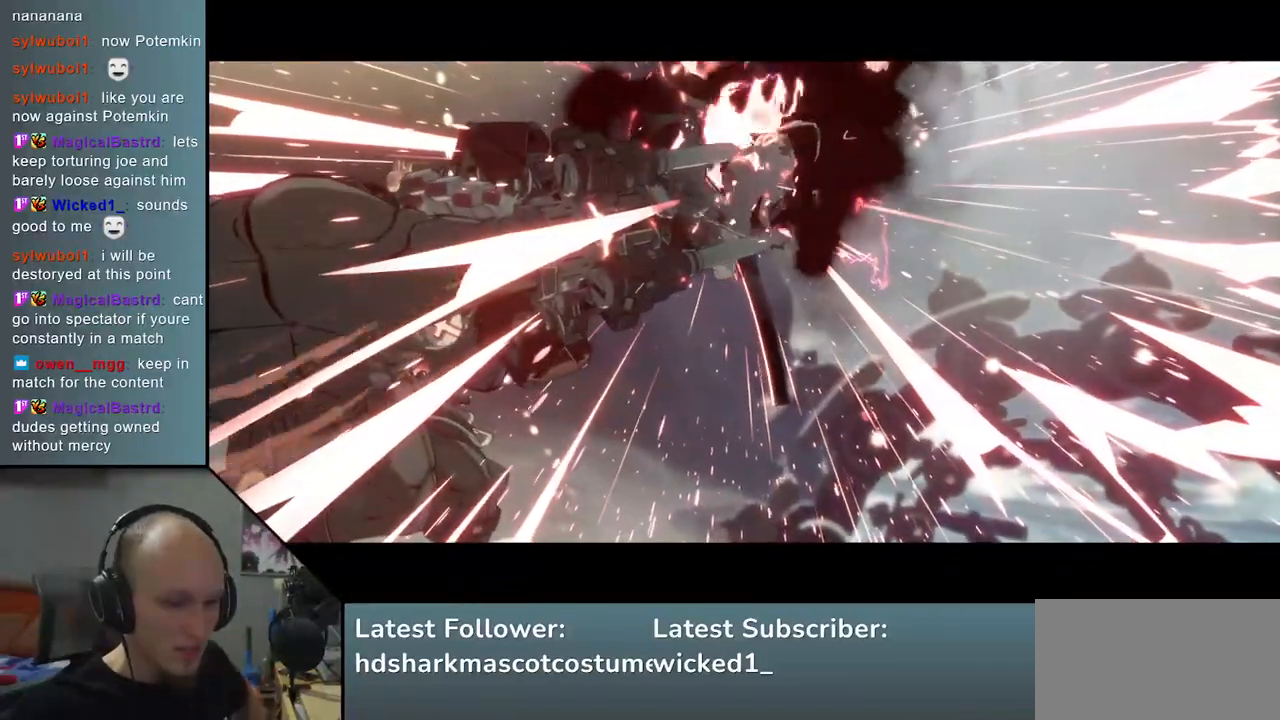
{"buttons": [], "left_stick": "center", "events": []}
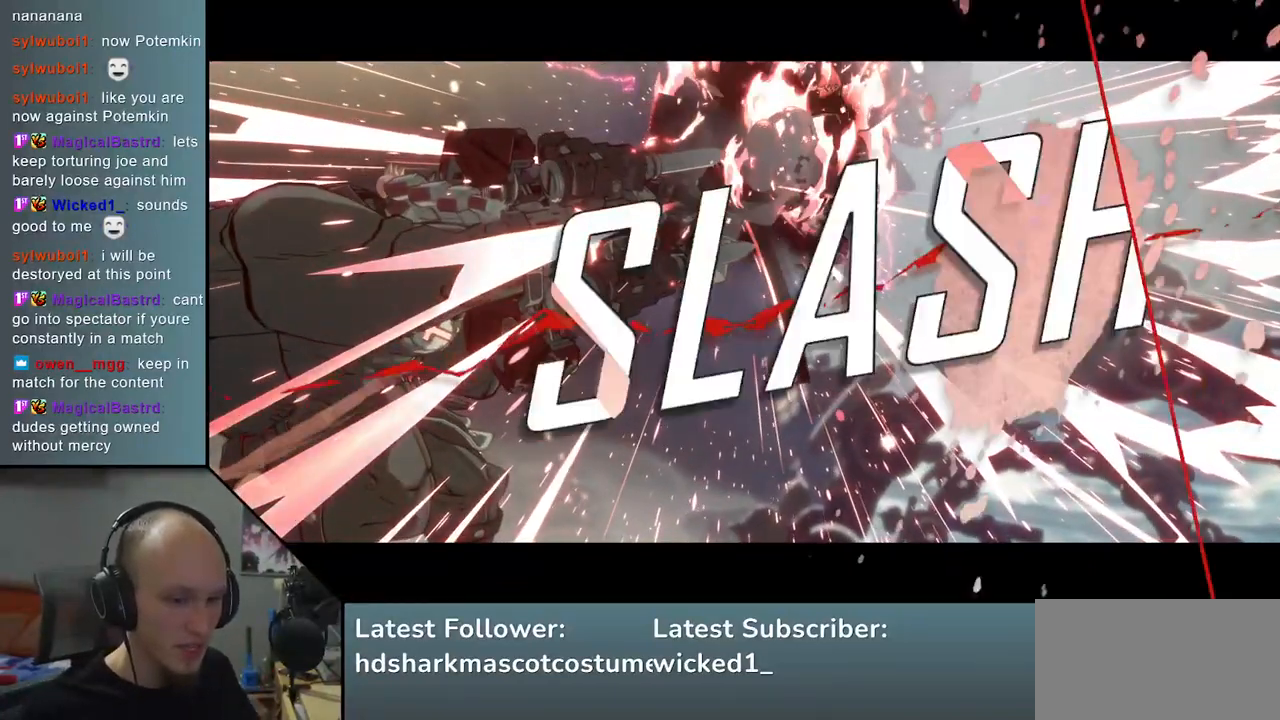
{"buttons": [], "left_stick": "center", "events": []}
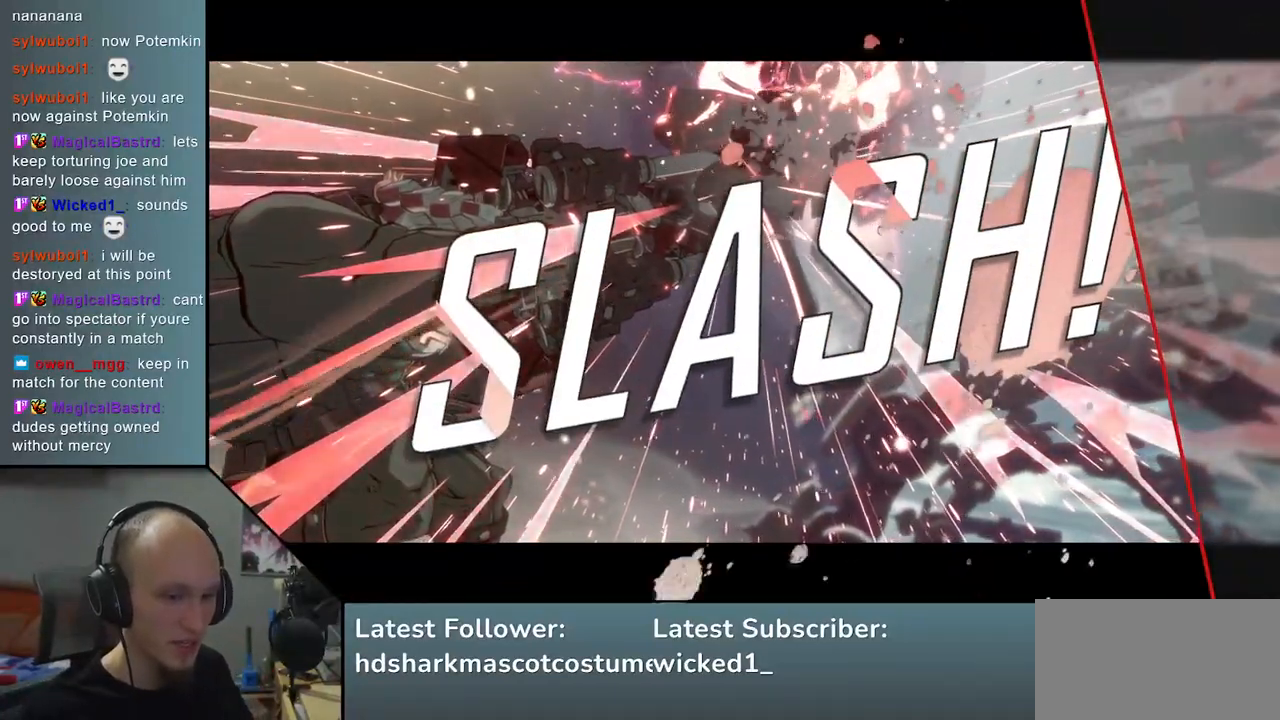
{"buttons": [], "left_stick": "center", "events": []}
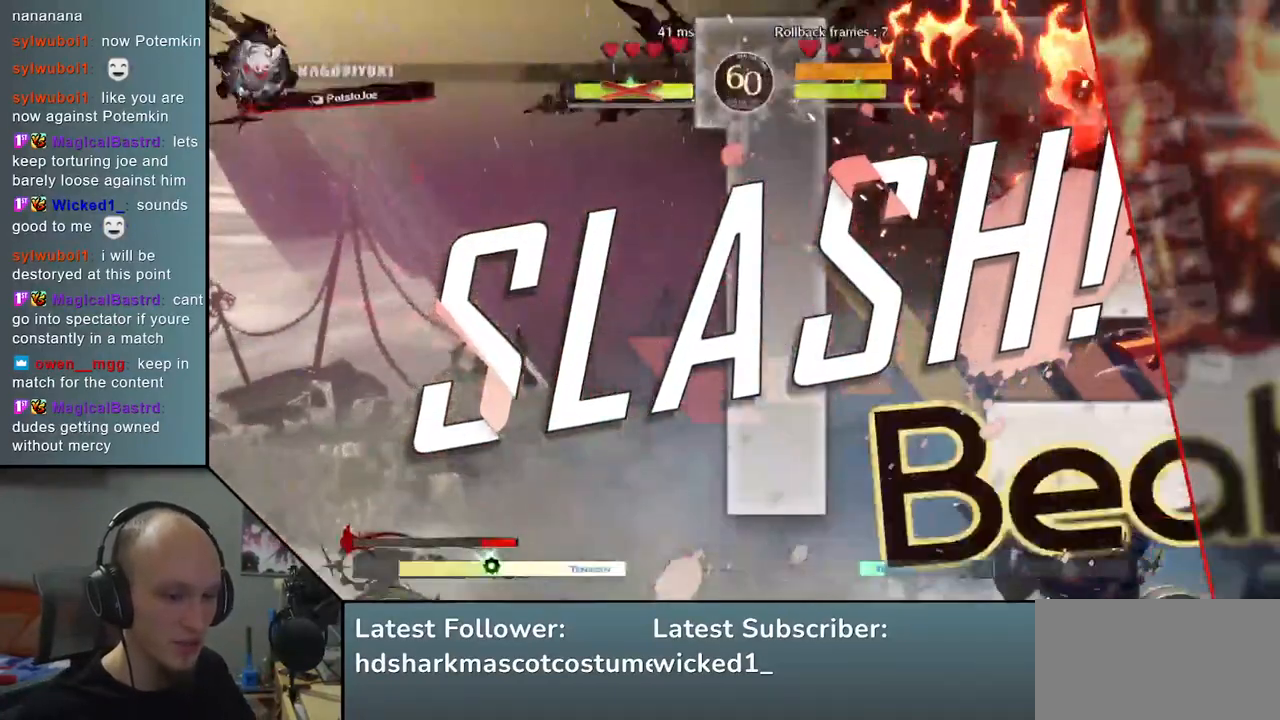
{"buttons": [], "left_stick": "center", "events": []}
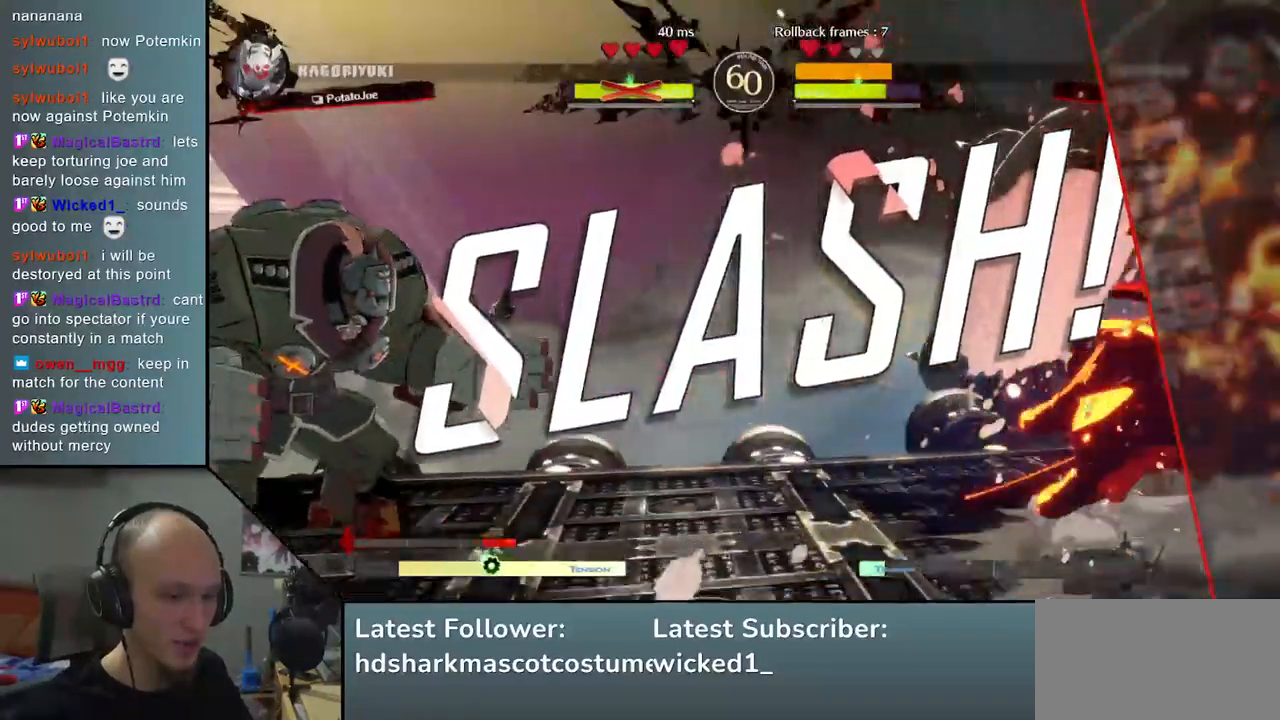
{"buttons": [], "left_stick": "left", "events": [[217, "left_stick", "left"]]}
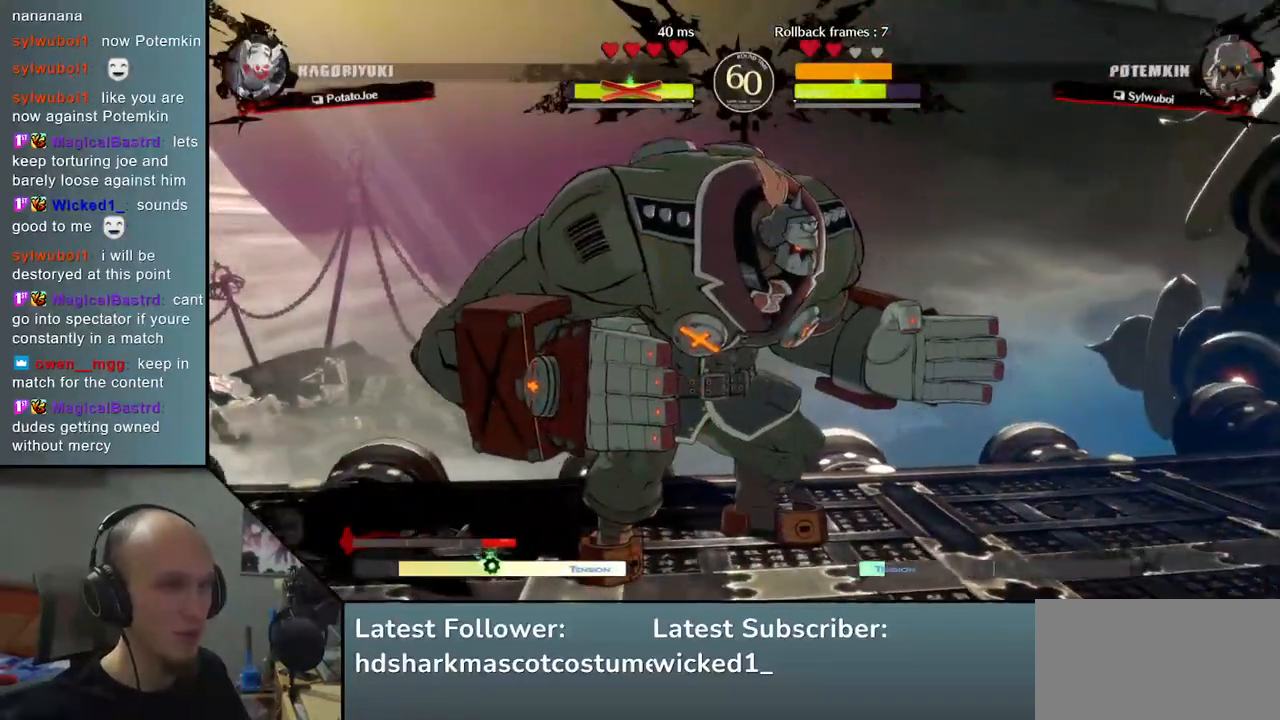
{"buttons": [], "left_stick": "center", "events": [[167, "left_stick", "center"], [267, "left_stick", "right"], [467, "left_stick", "center"]]}
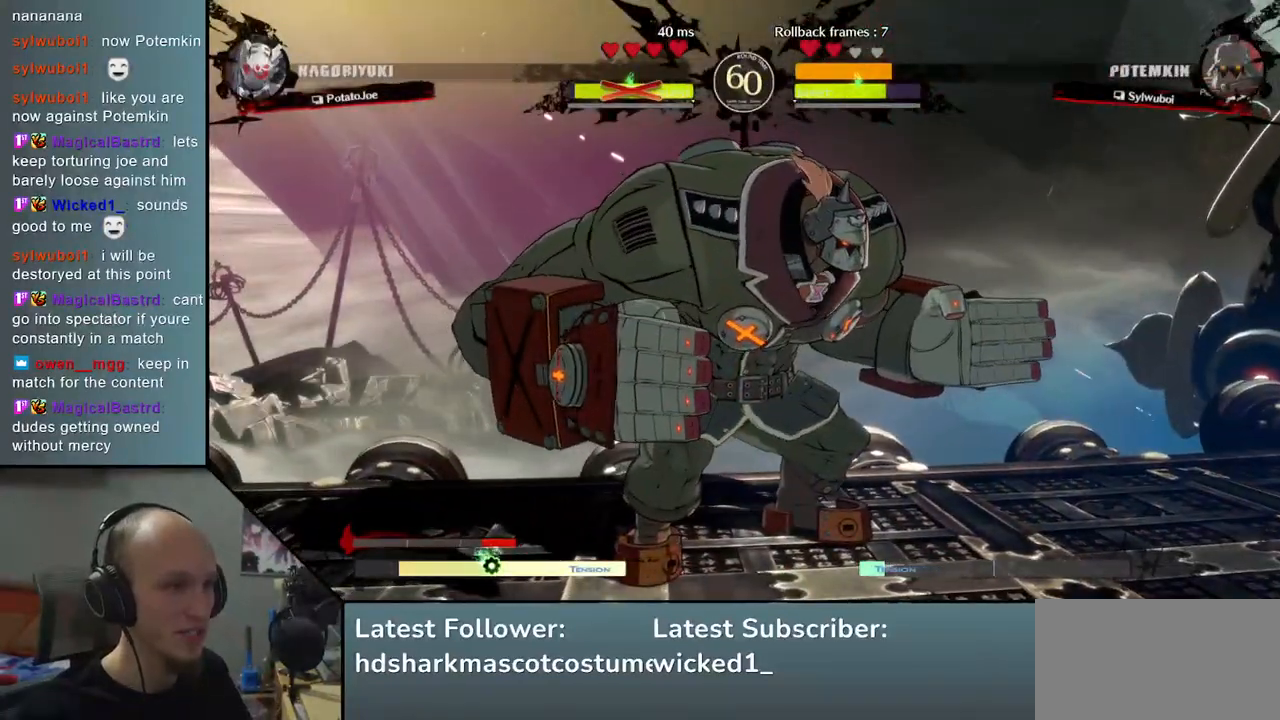
{"buttons": [], "left_stick": "center", "events": []}
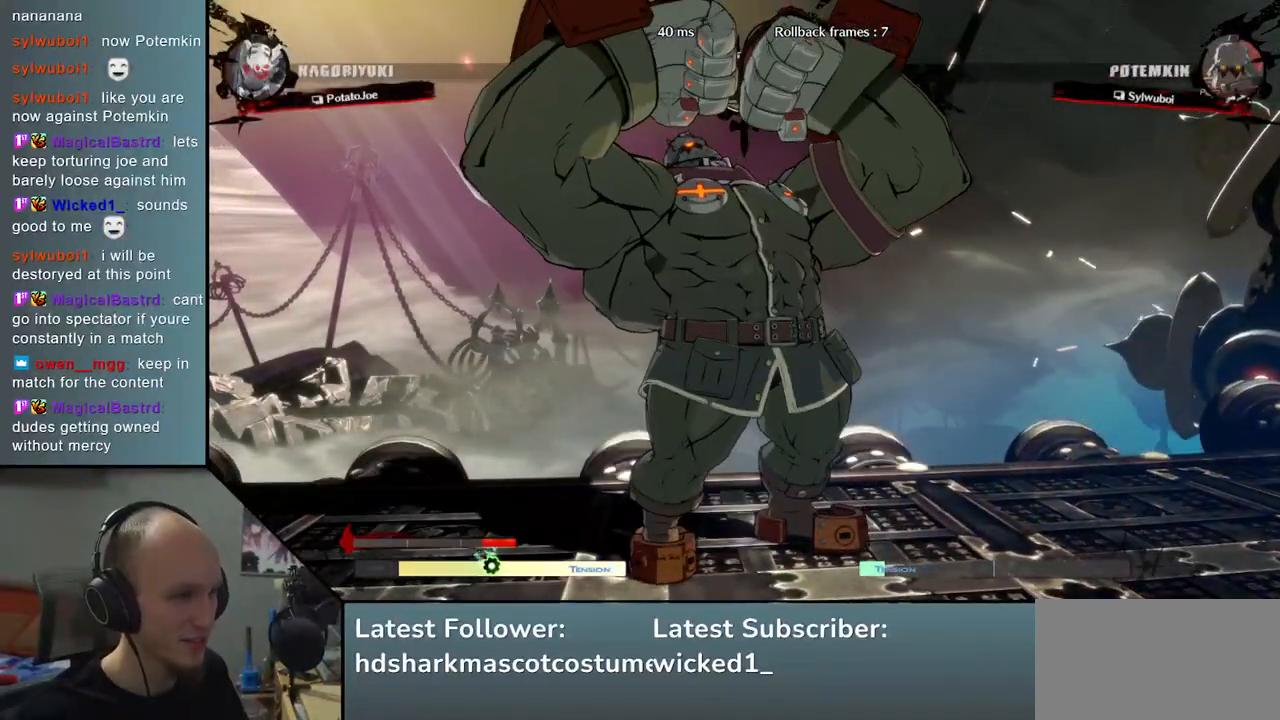
{"buttons": [], "left_stick": "center", "events": []}
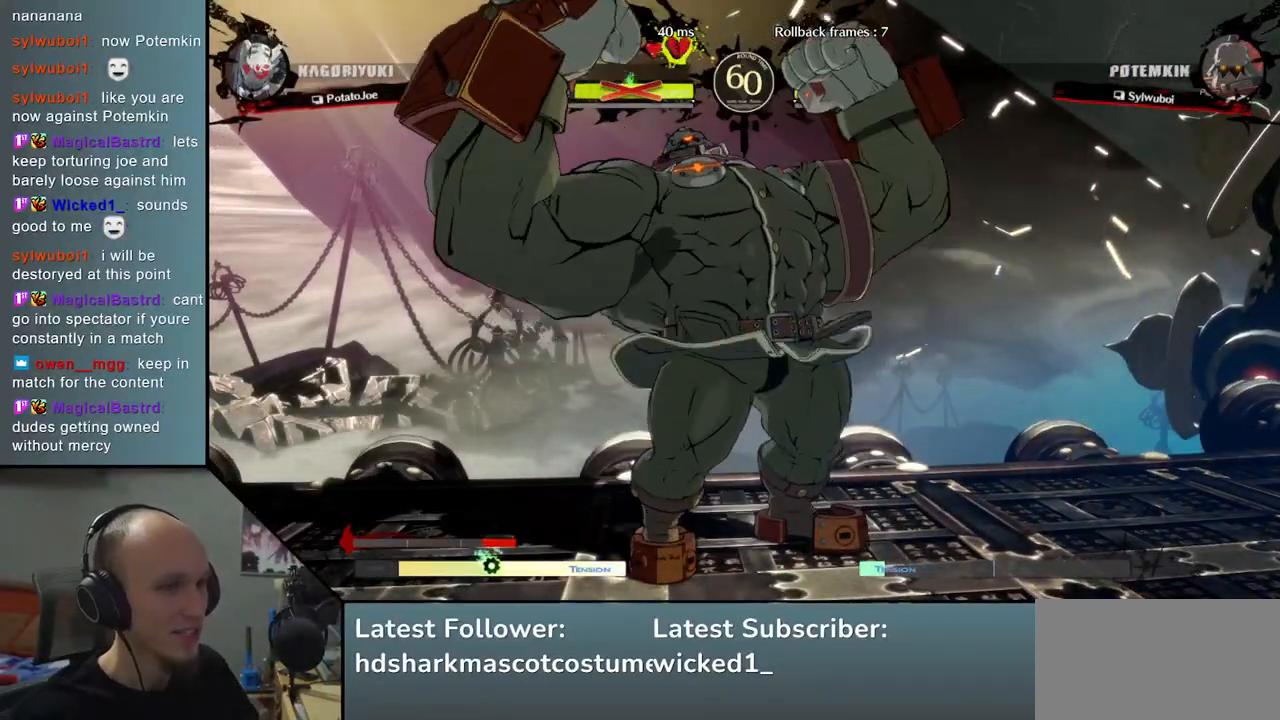
{"buttons": [], "left_stick": "center", "events": []}
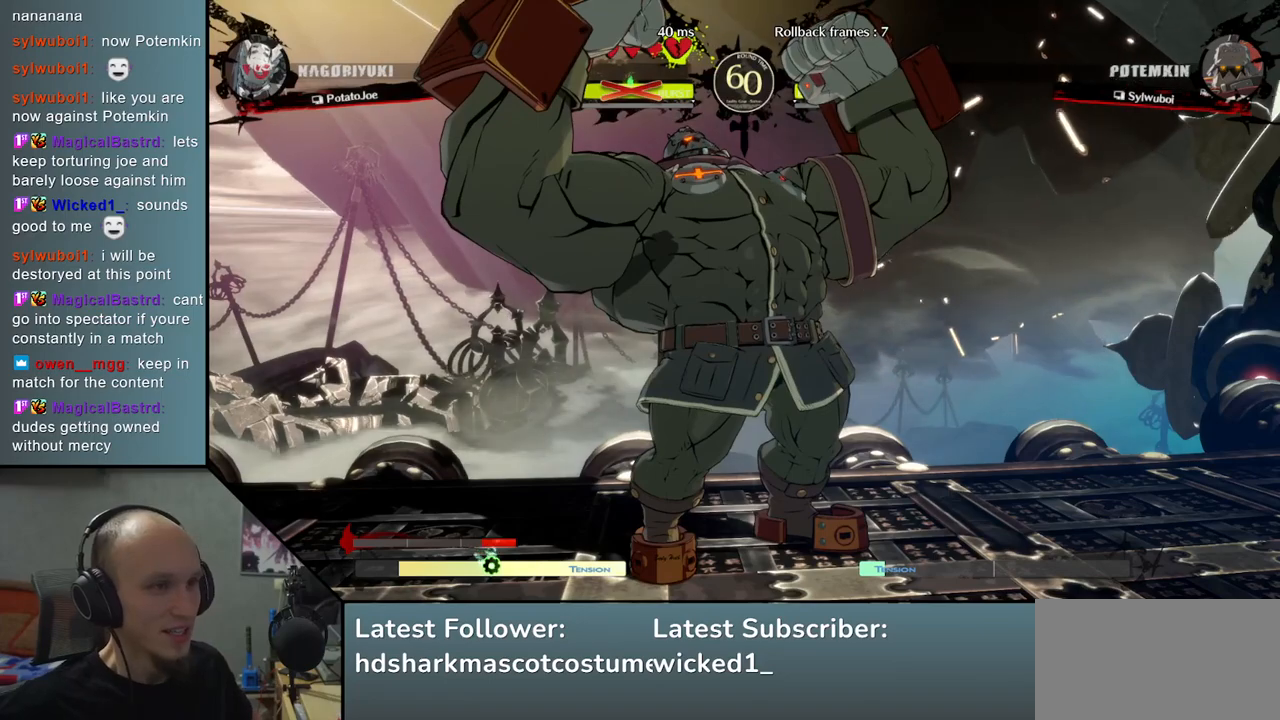
{"buttons": [], "left_stick": "center", "events": []}
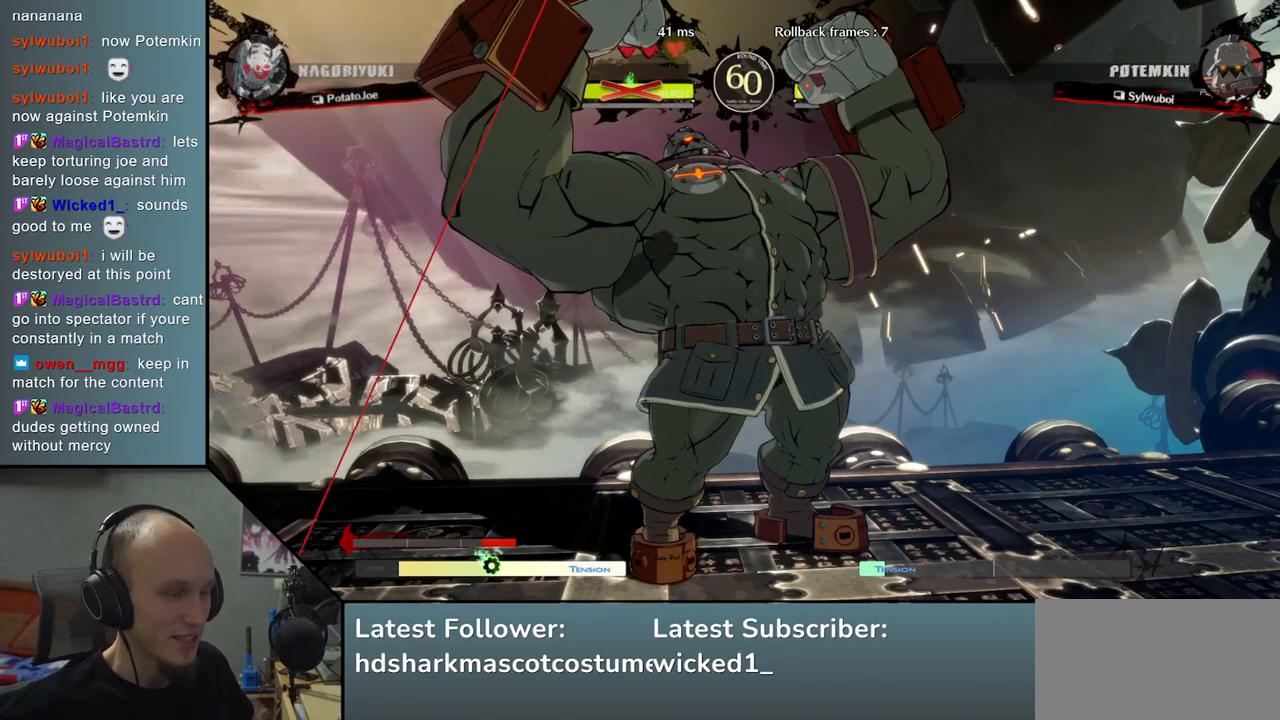
{"buttons": [], "left_stick": "left", "events": [[500, "left_stick", "left"]]}
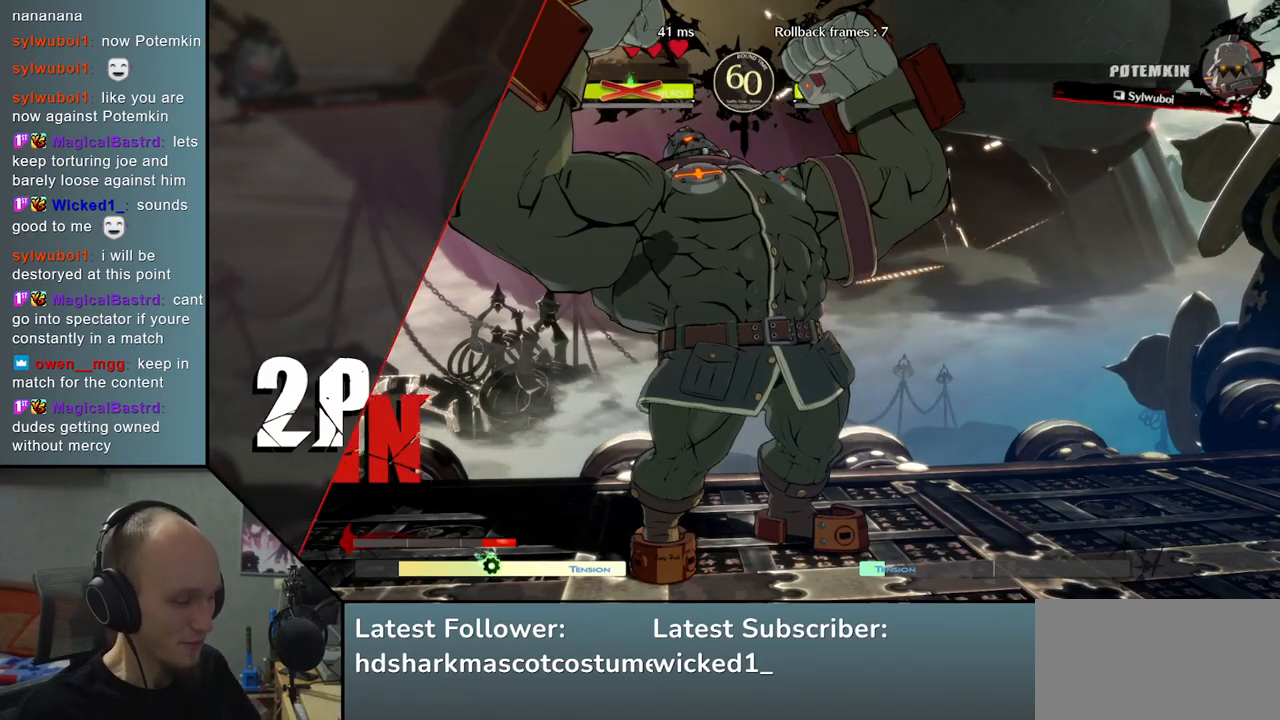
{"buttons": [], "left_stick": "left", "events": []}
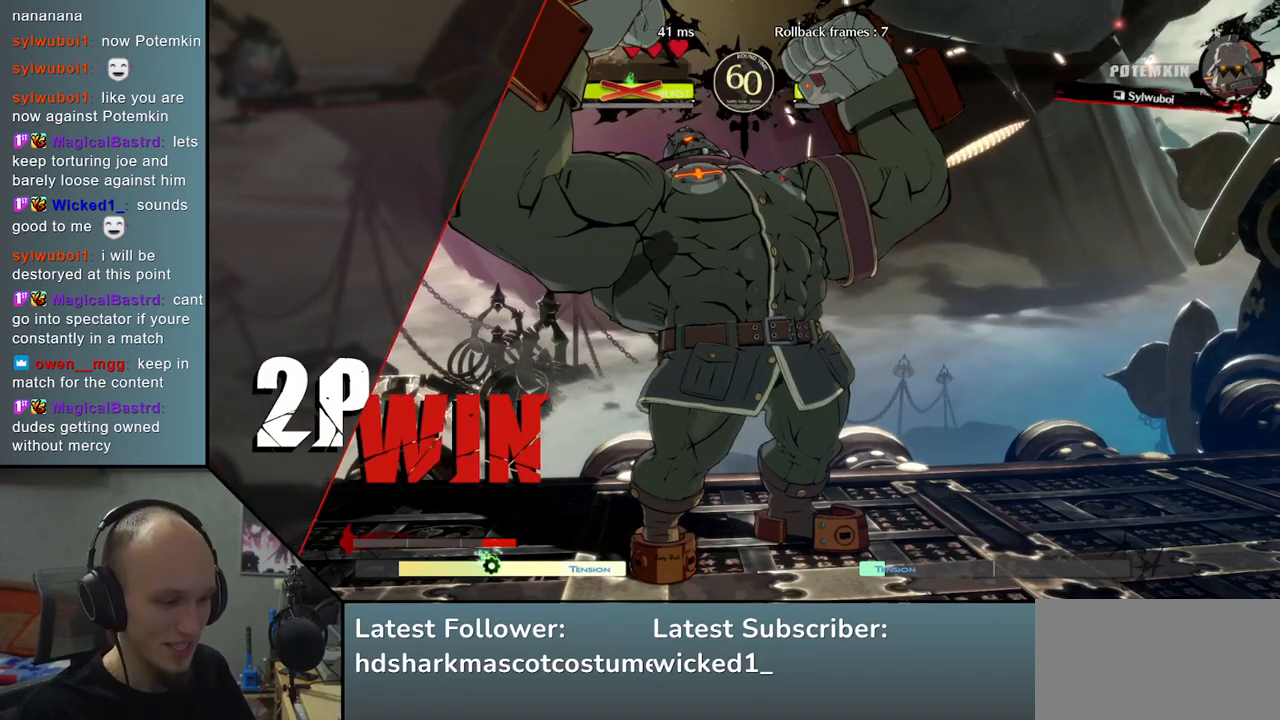
{"buttons": [], "left_stick": "center", "events": [[50, "left_stick", "center"]]}
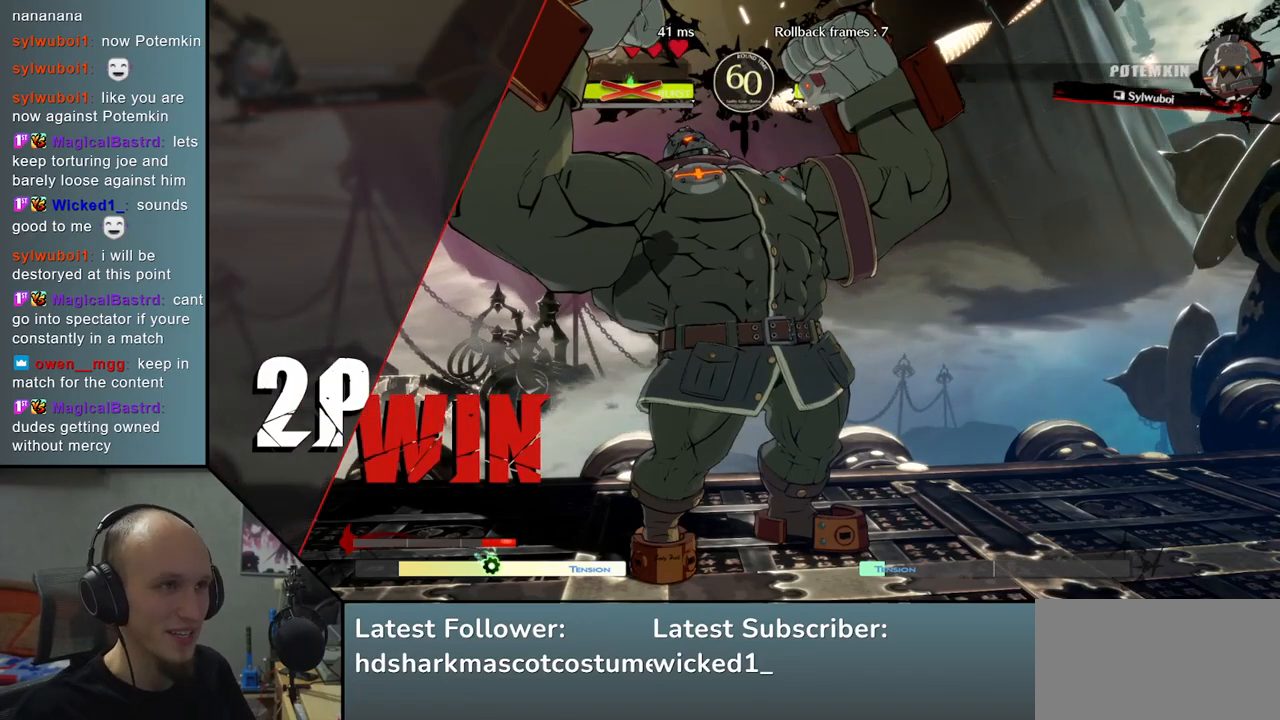
{"buttons": [], "left_stick": "center", "events": []}